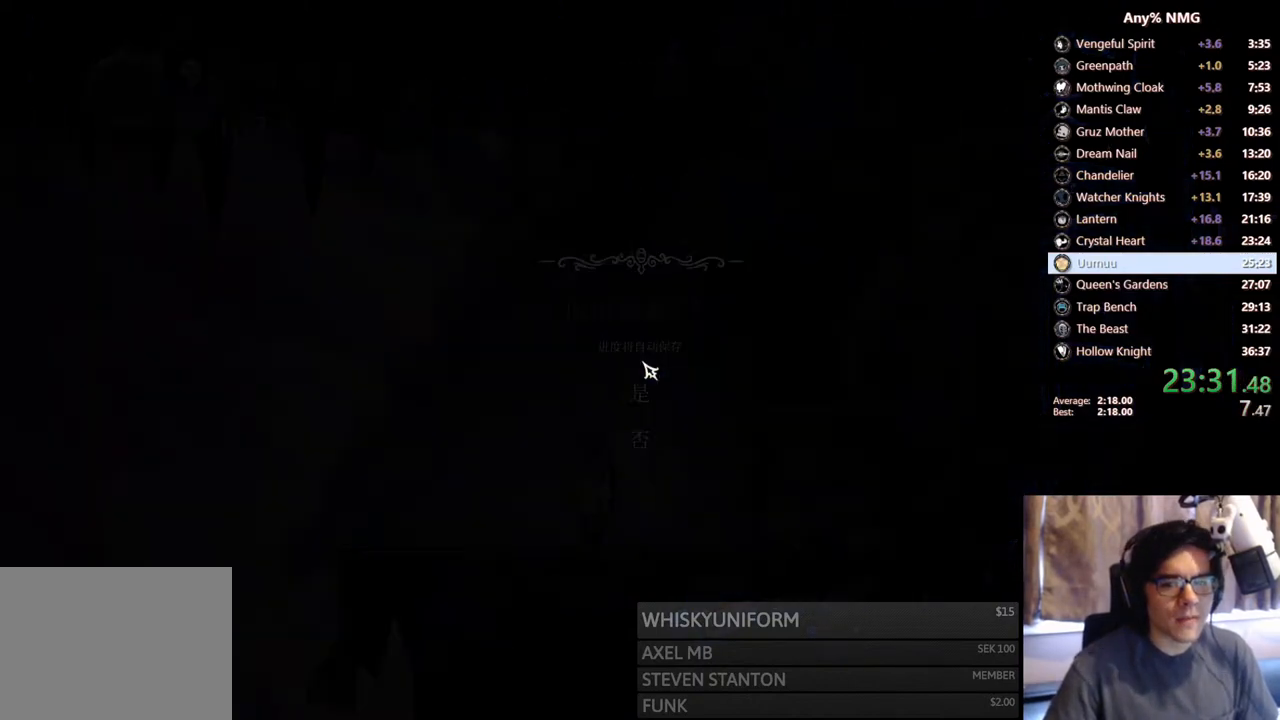
Gameplay with a controller (Xbox layout); each line is a JSON object with the inputs held at the frame after it. "events" lists button and stick changes between this image and that frame as [ms after this image, input, new state], when the widget could be followed in between. Not read: HOME L3 R3.
{"buttons": [], "left_stick": "center", "right_stick": "center", "events": []}
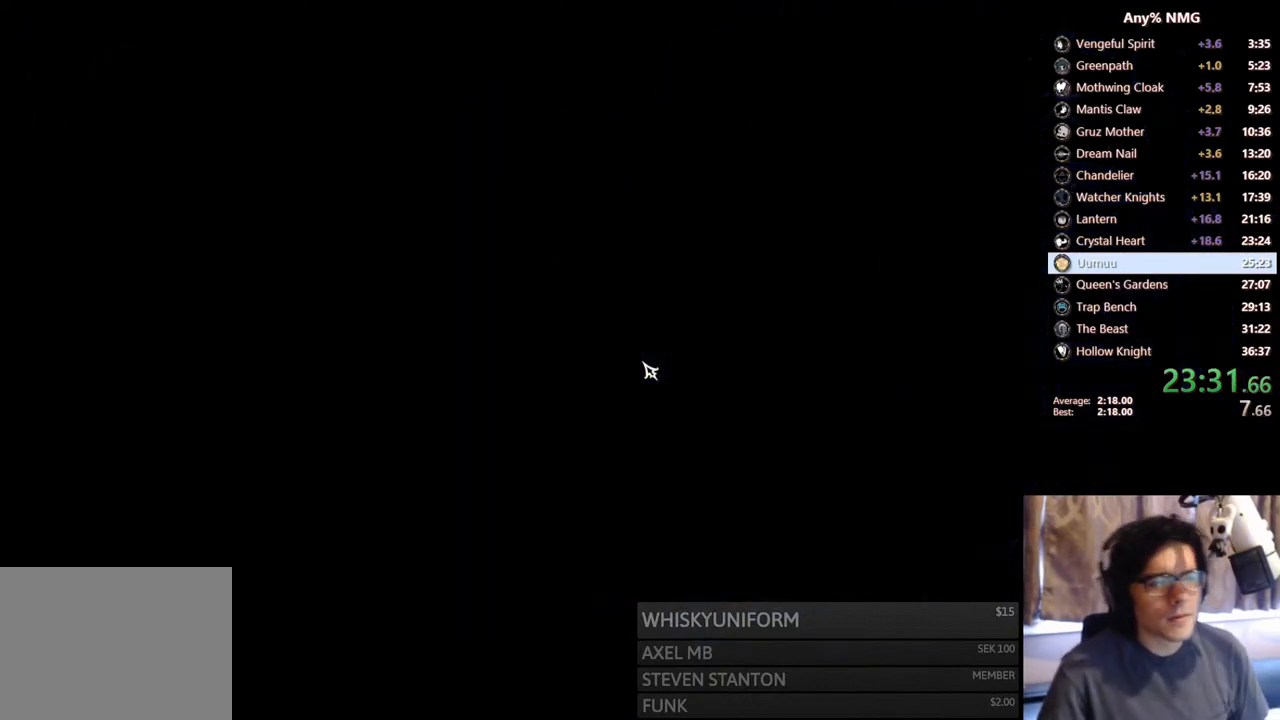
{"buttons": [], "left_stick": "center", "right_stick": "center", "events": []}
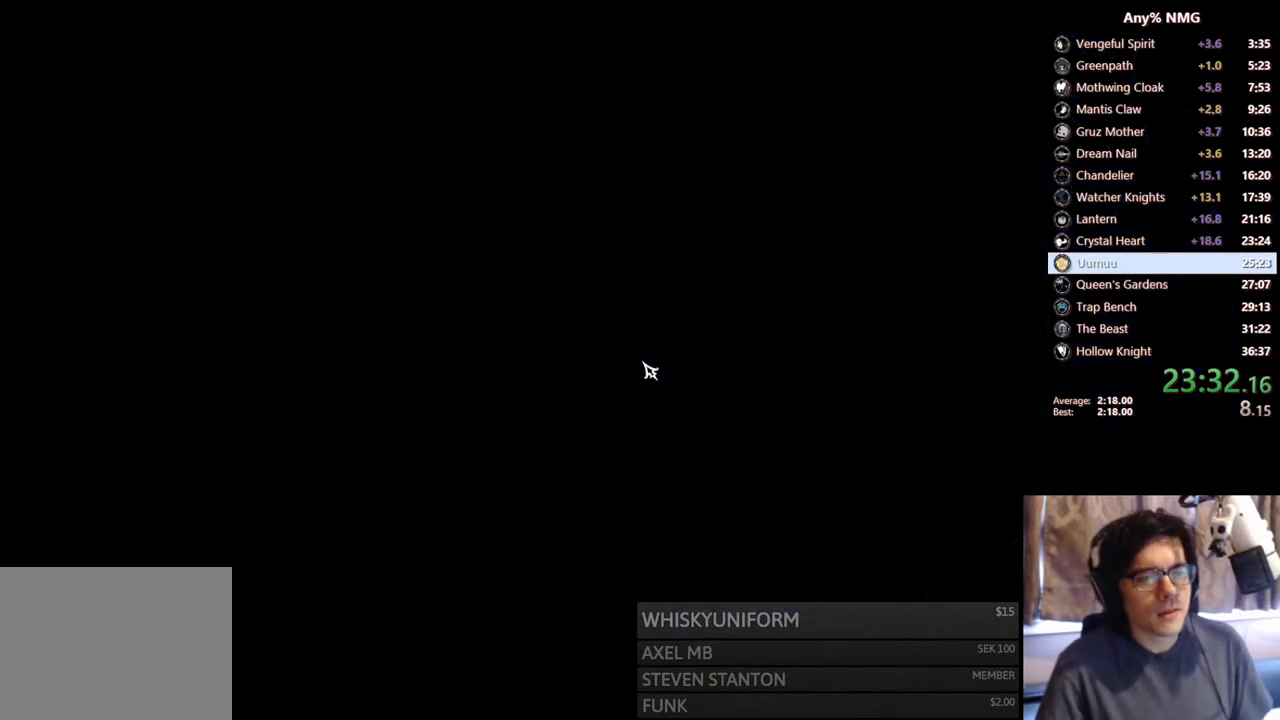
{"buttons": [], "left_stick": "center", "right_stick": "center", "events": []}
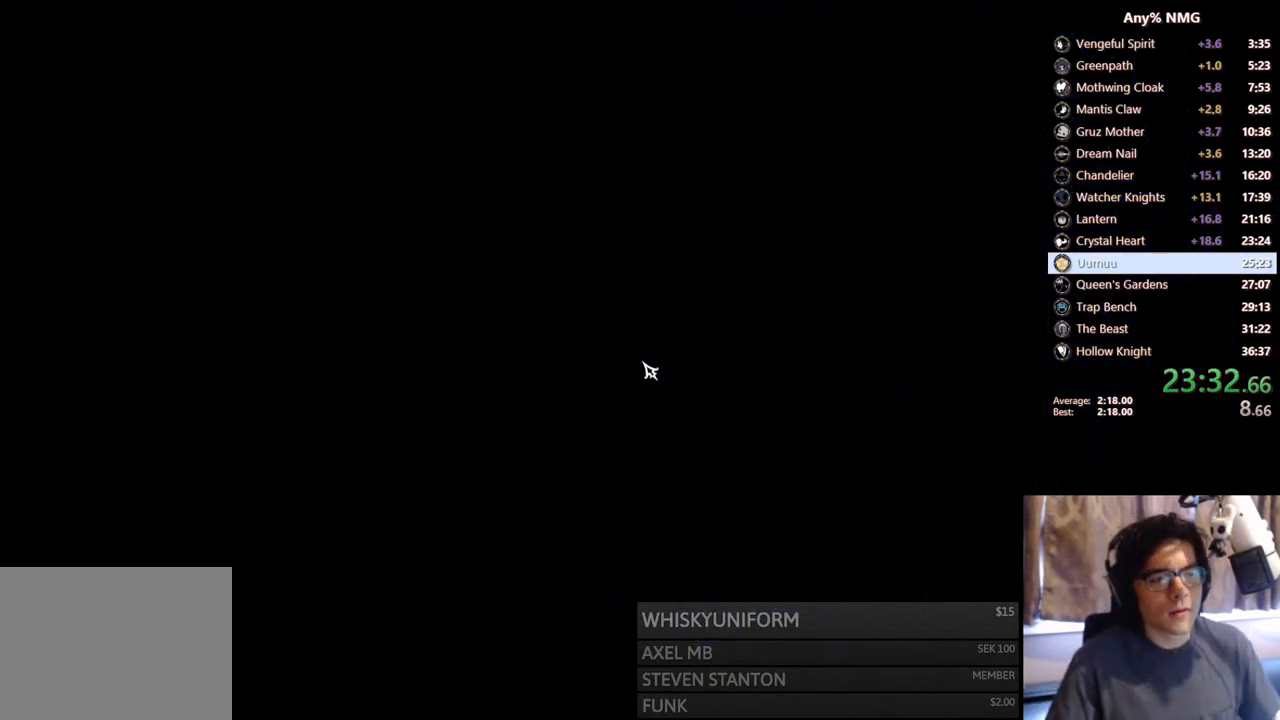
{"buttons": [], "left_stick": "center", "right_stick": "center", "events": []}
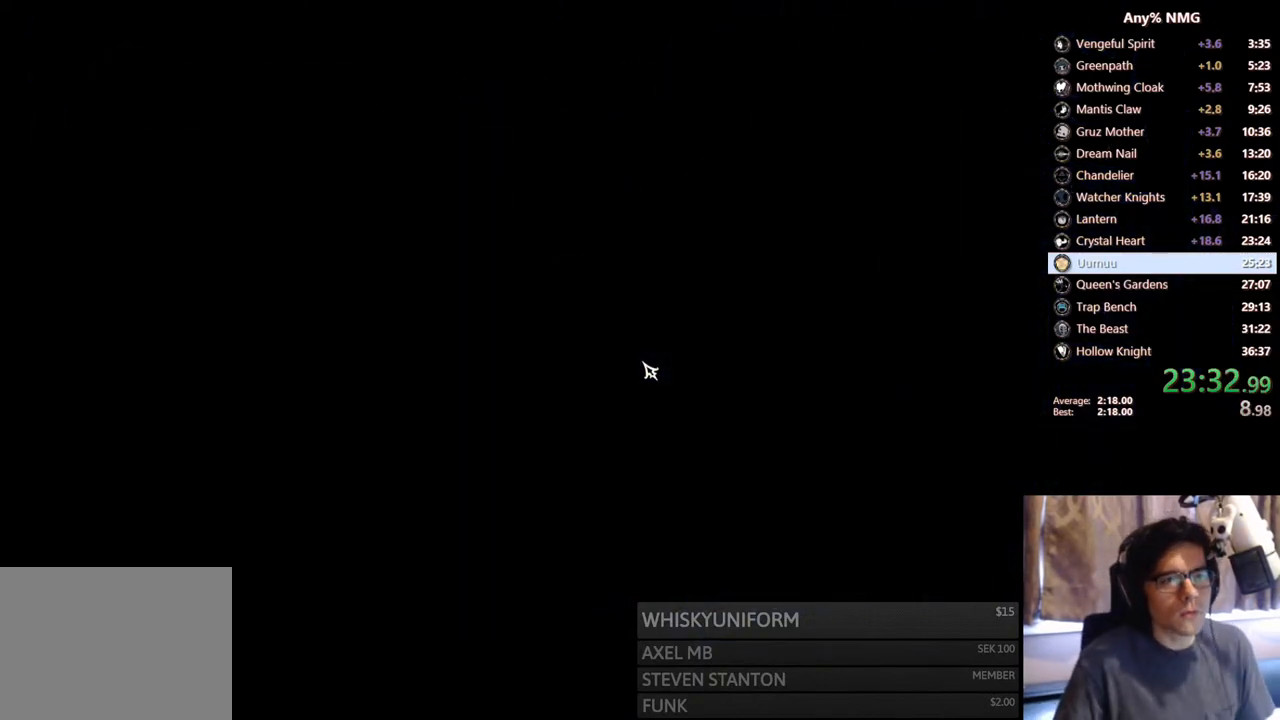
{"buttons": ["A"], "left_stick": "center", "right_stick": "center", "events": [[500, "A", "down"]]}
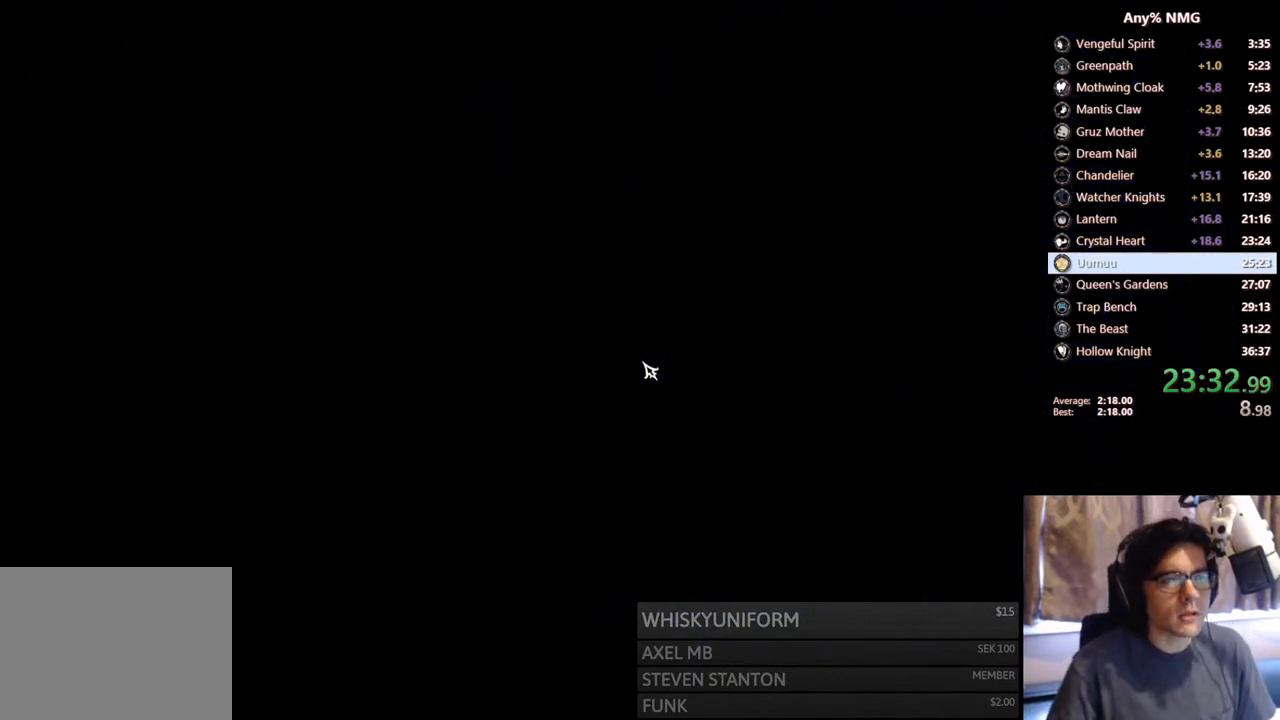
{"buttons": ["A"], "left_stick": "center", "right_stick": "center", "events": [[83, "A", "up"], [150, "A", "down"], [233, "A", "up"], [283, "A", "down"], [333, "A", "up"], [400, "A", "down"], [450, "A", "up"], [500, "A", "down"]]}
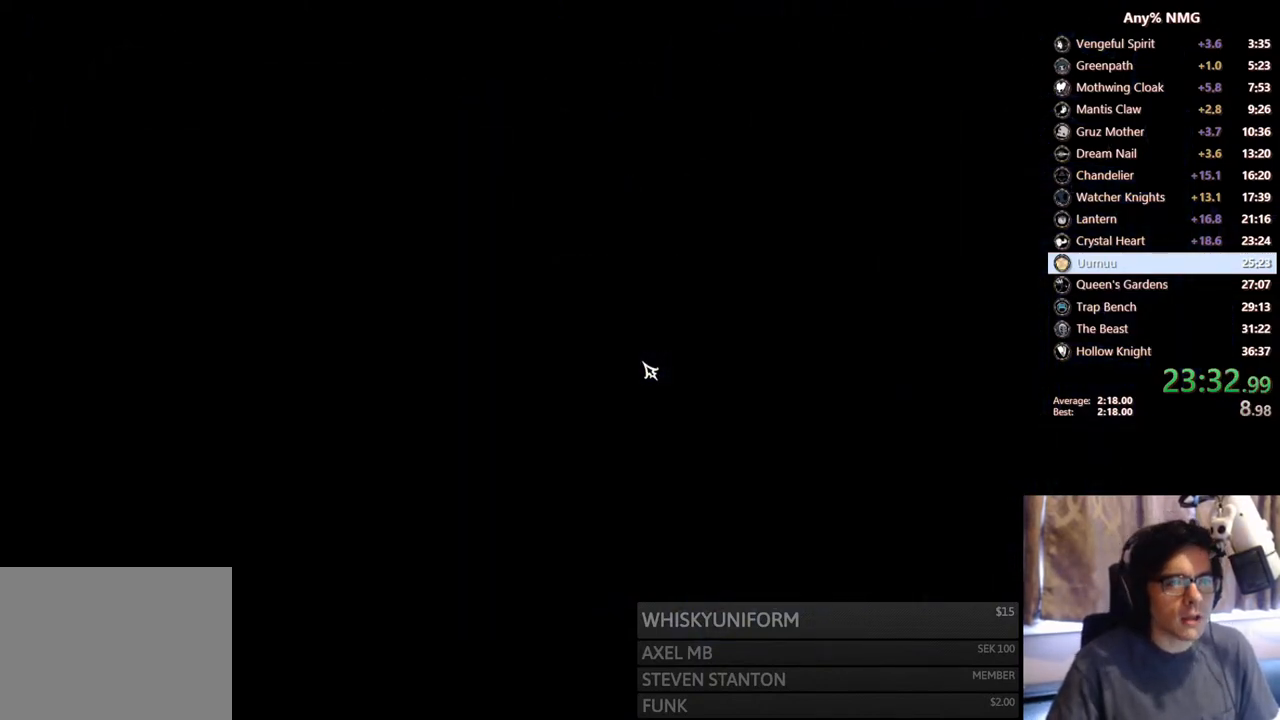
{"buttons": [], "left_stick": "center", "right_stick": "center", "events": [[50, "A", "up"], [100, "A", "down"], [183, "A", "up"], [250, "A", "down"], [283, "A", "up"], [350, "A", "down"], [400, "A", "up"], [483, "A", "down"], [500, "A", "up"]]}
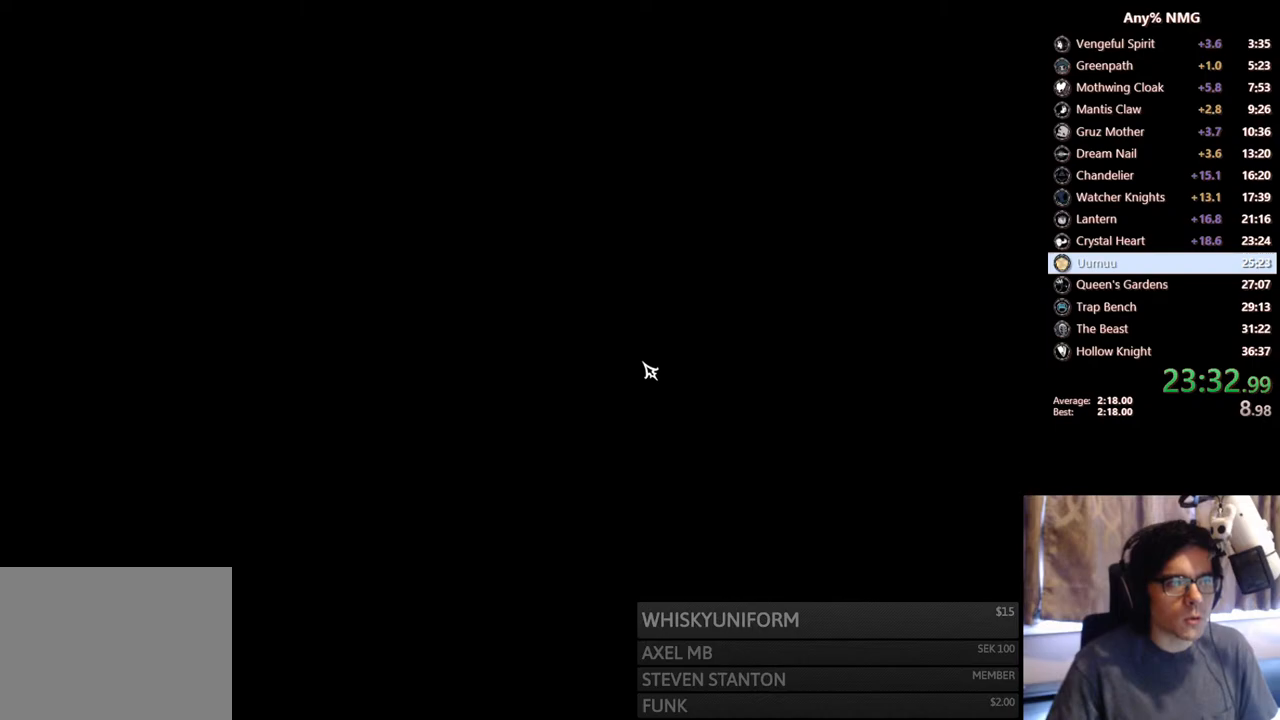
{"buttons": [], "left_stick": "center", "right_stick": "center", "events": [[83, "A", "down"], [100, "A", "up"], [150, "A", "down"], [200, "A", "up"], [283, "A", "down"], [300, "A", "up"], [383, "A", "down"], [400, "A", "up"], [483, "A", "down"], [500, "A", "up"]]}
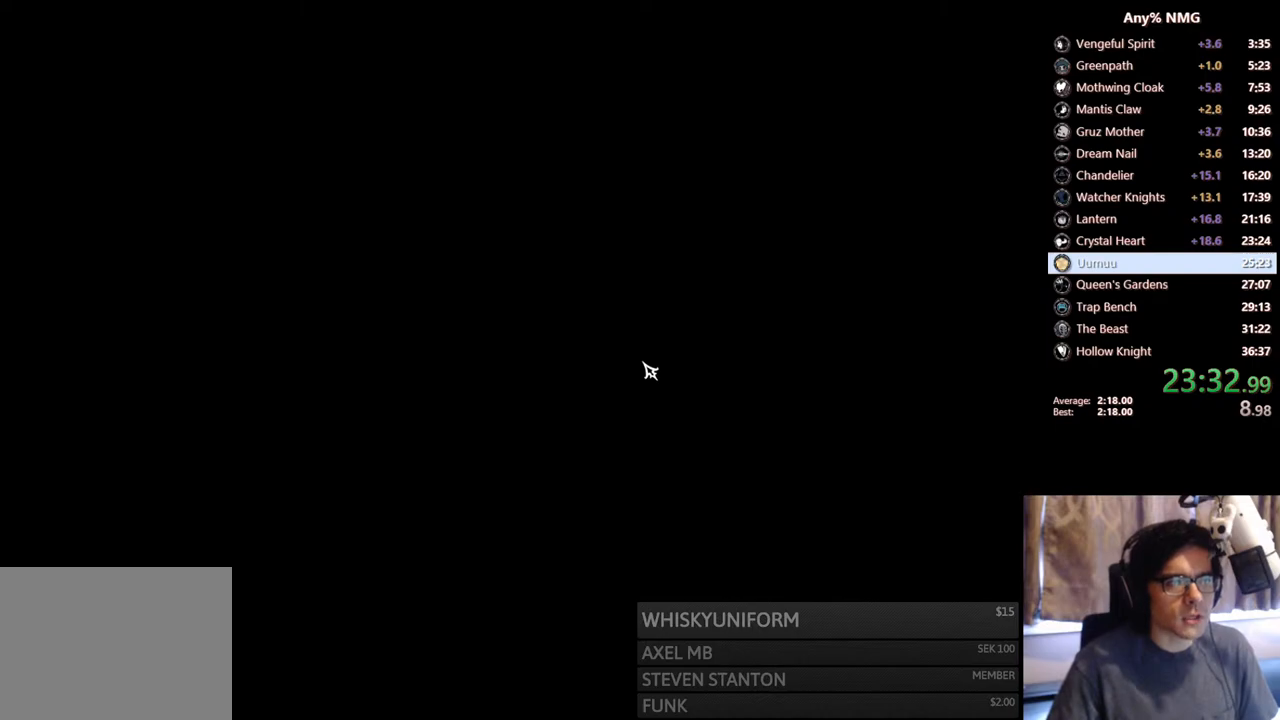
{"buttons": ["A"], "left_stick": "center", "right_stick": "center", "events": [[83, "A", "down"], [133, "A", "up"], [200, "A", "down"], [233, "A", "up"], [300, "A", "down"], [350, "A", "up"], [433, "A", "down"], [450, "A", "up"], [500, "A", "down"]]}
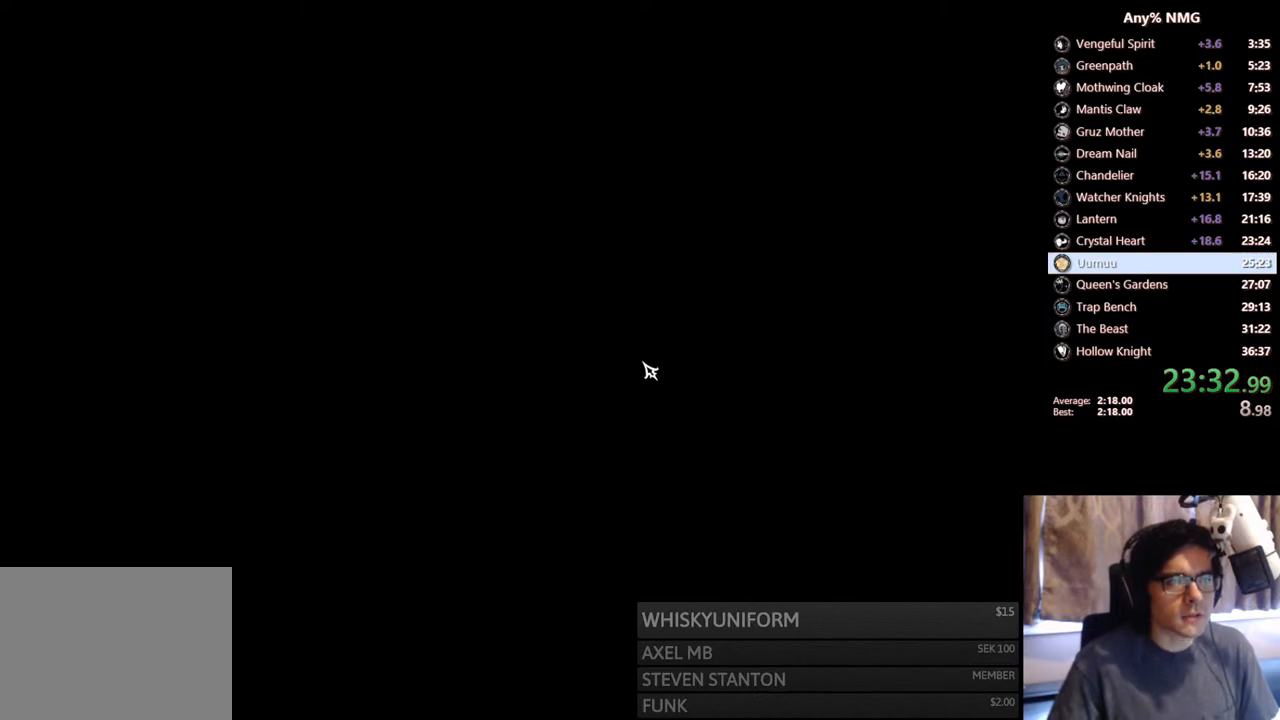
{"buttons": ["A"], "left_stick": "center", "right_stick": "center", "events": [[33, "A", "up"], [100, "A", "down"], [133, "A", "up"], [200, "A", "down"], [233, "A", "up"], [300, "A", "down"], [333, "A", "up"], [500, "A", "down"]]}
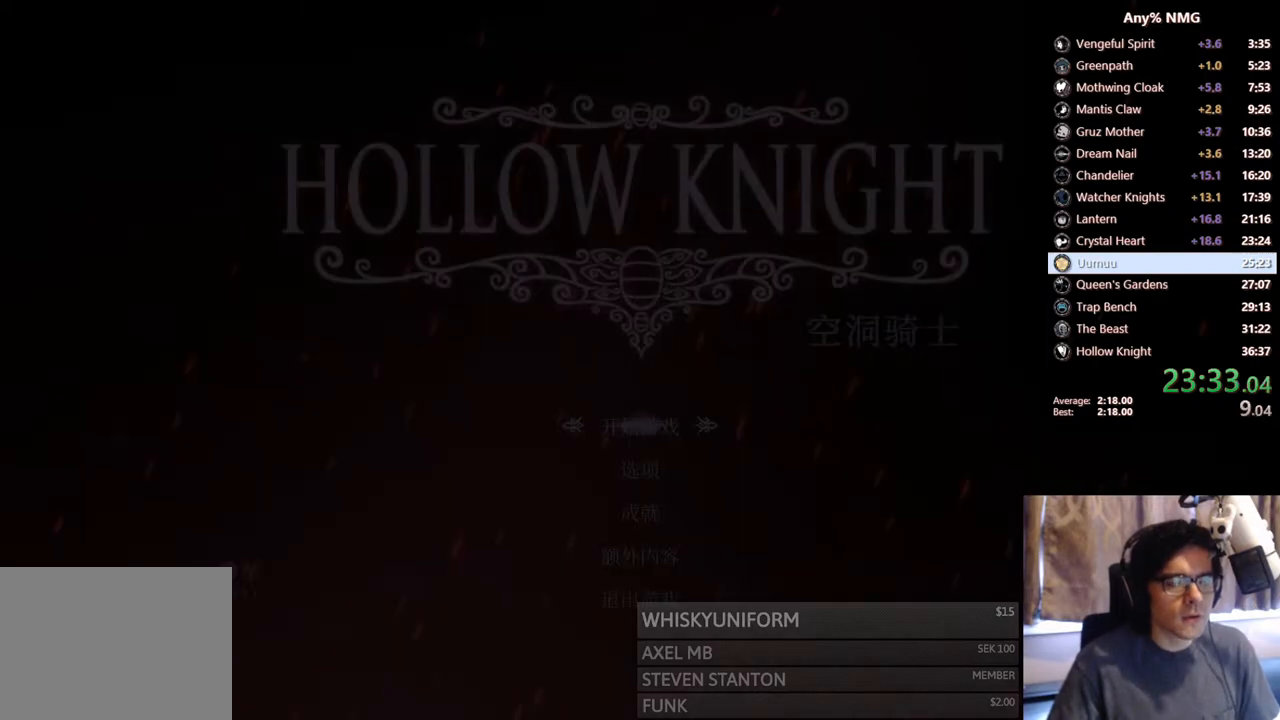
{"buttons": [], "left_stick": "center", "right_stick": "center", "events": [[33, "A", "up"], [100, "A", "down"], [133, "A", "up"], [283, "A", "down"], [333, "A", "up"]]}
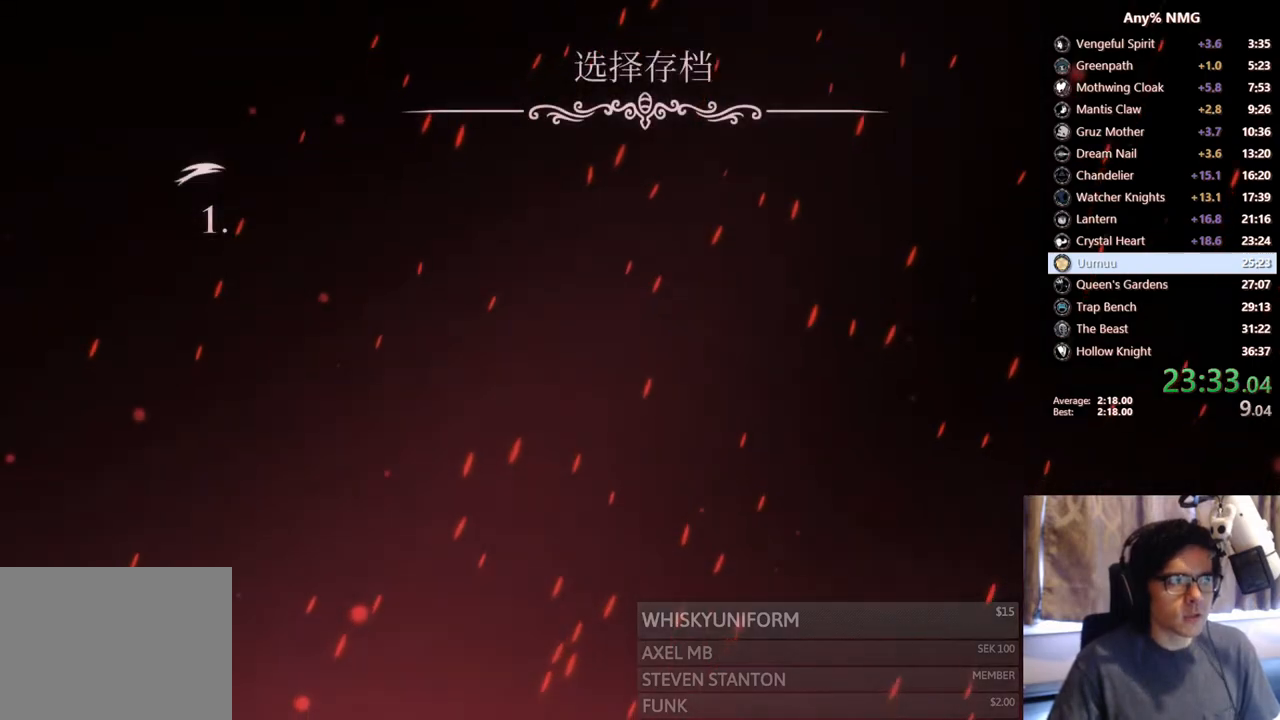
{"buttons": [], "left_stick": "center", "right_stick": "center", "events": [[250, "A", "down"], [350, "A", "up"], [400, "A", "down"], [483, "A", "up"]]}
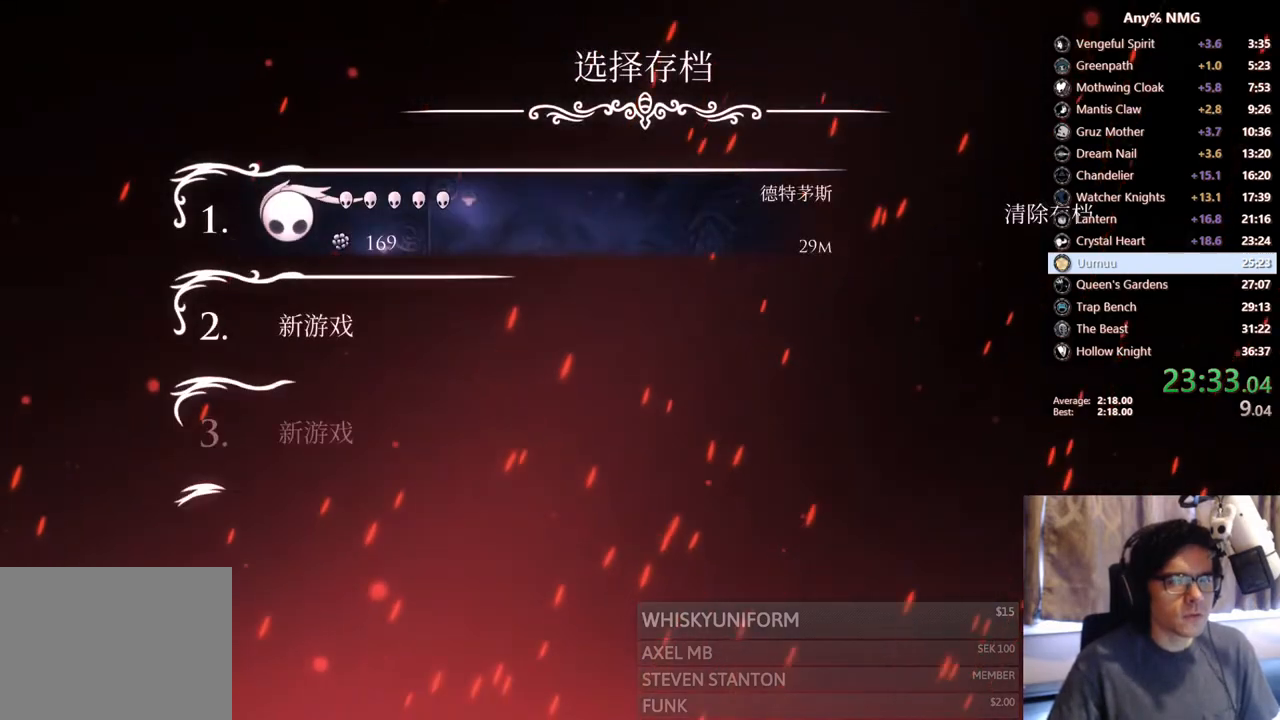
{"buttons": [], "left_stick": "center", "right_stick": "center"}
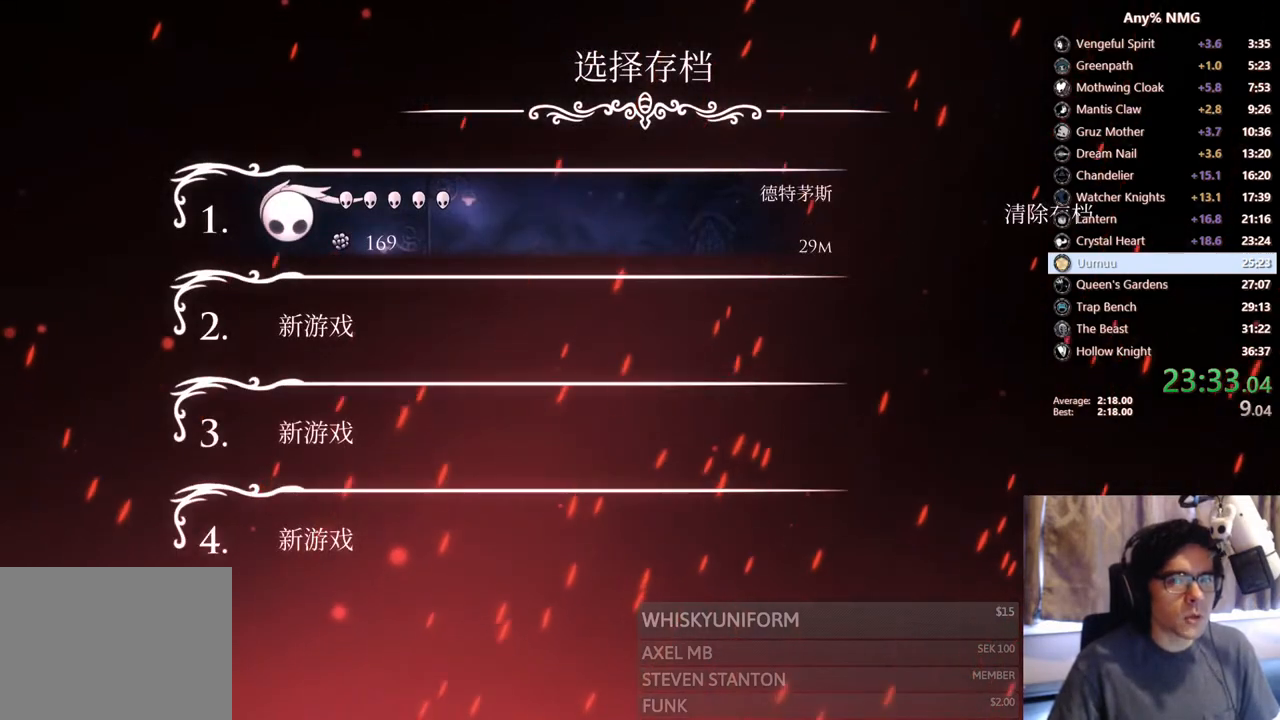
{"buttons": [], "left_stick": "center", "right_stick": "center", "events": [[83, "A", "down"], [100, "A", "up"], [150, "A", "down"], [200, "A", "up"], [283, "A", "down"], [300, "A", "up"], [383, "A", "down"], [400, "A", "up"], [483, "A", "down"], [500, "A", "up"]]}
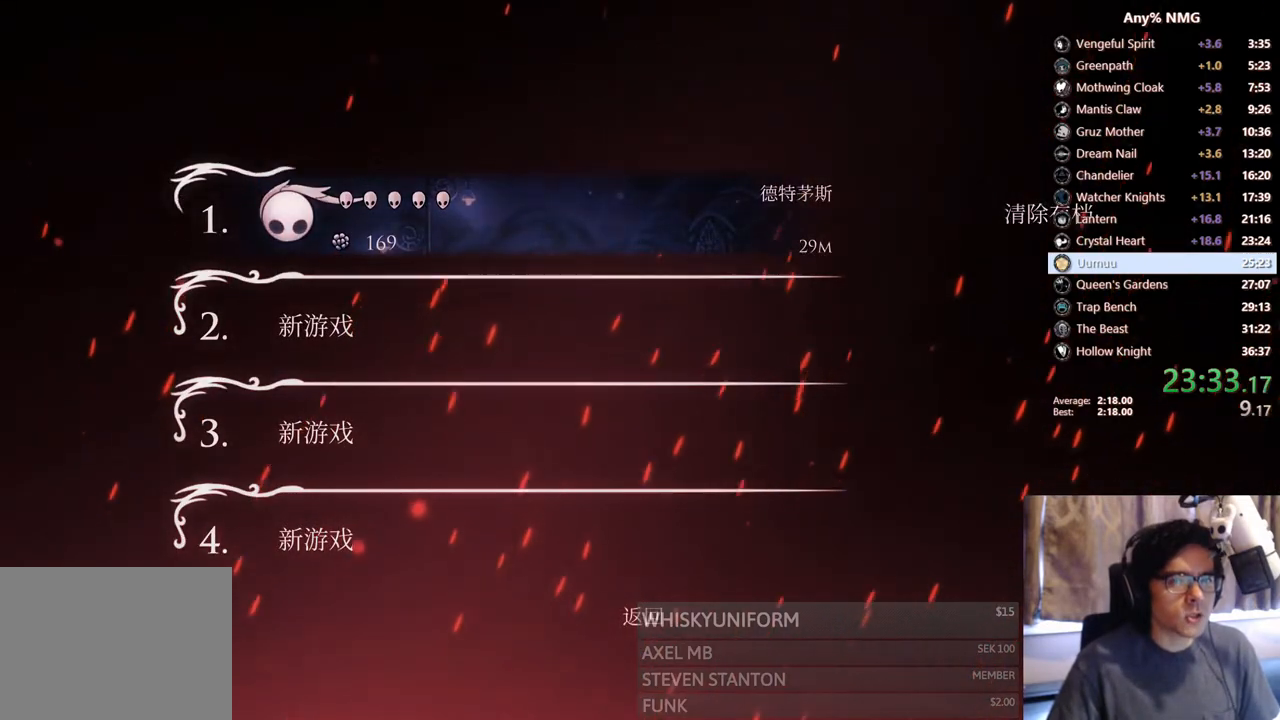
{"buttons": [], "left_stick": "center", "right_stick": "center", "events": []}
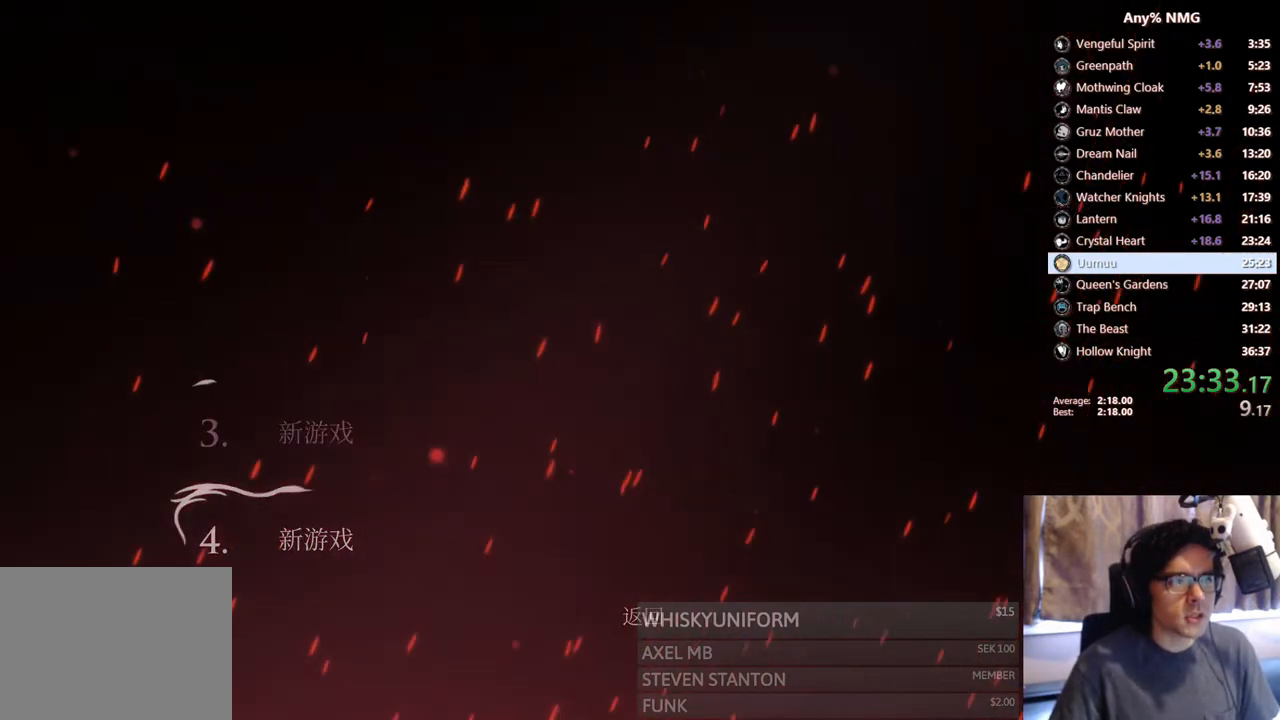
{"buttons": ["A"], "left_stick": "center", "right_stick": "center", "events": [[300, "A", "down"], [450, "A", "up"], [500, "A", "down"]]}
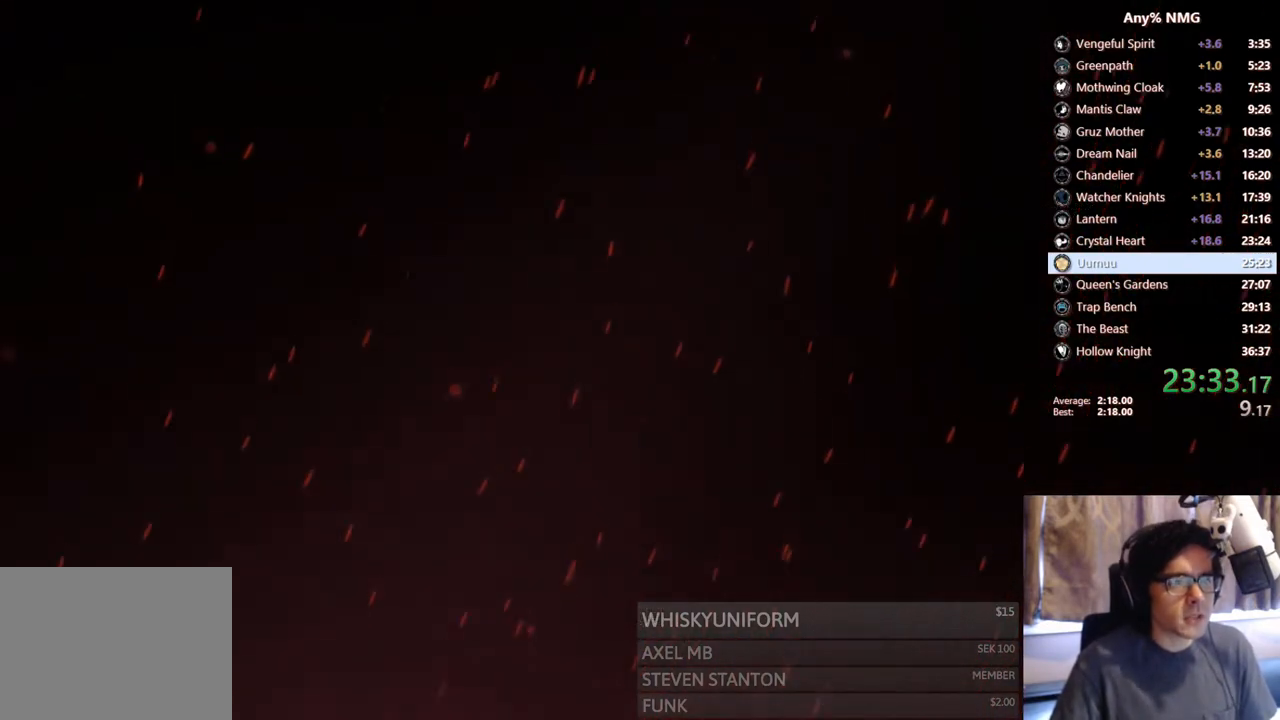
{"buttons": ["A"], "left_stick": "center", "right_stick": "center", "events": [[100, "A", "up"], [183, "A", "down"], [250, "A", "up"], [300, "A", "down"], [383, "A", "up"], [483, "A", "down"]]}
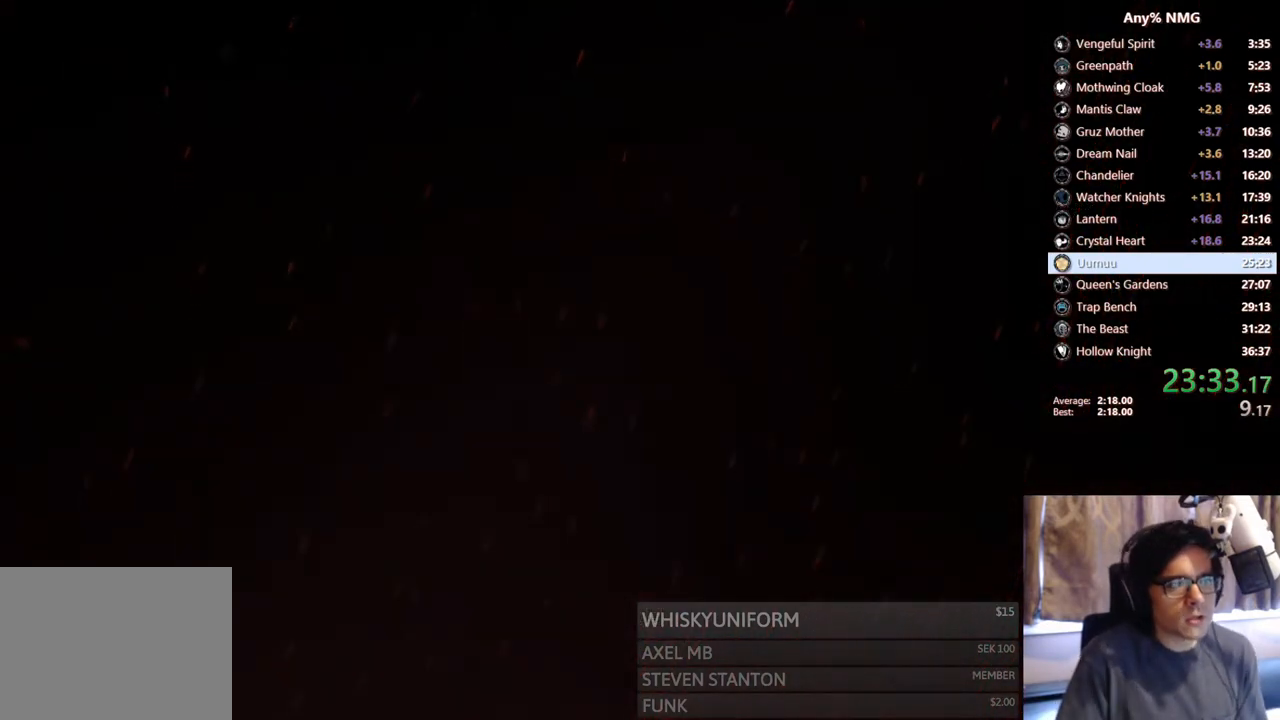
{"buttons": [], "left_stick": "center", "right_stick": "center", "events": [[100, "A", "up"], [150, "A", "down"], [283, "A", "up"]]}
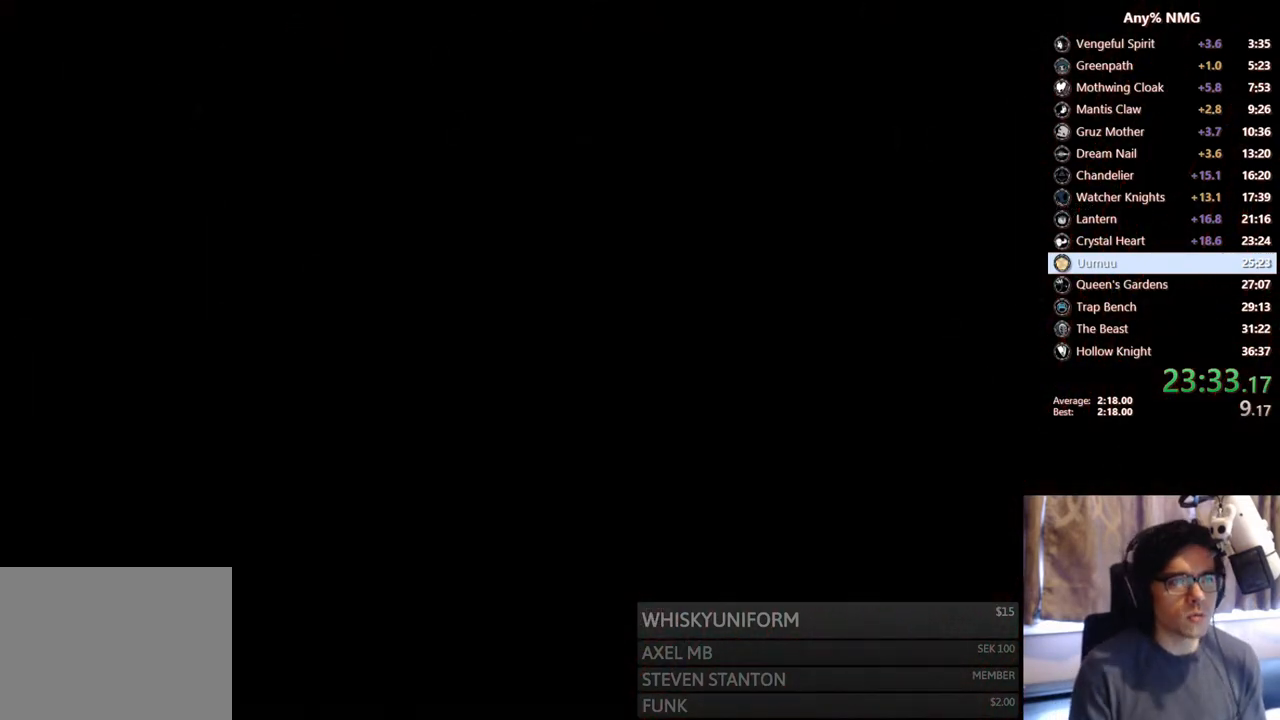
{"buttons": [], "left_stick": "center", "right_stick": "center", "events": []}
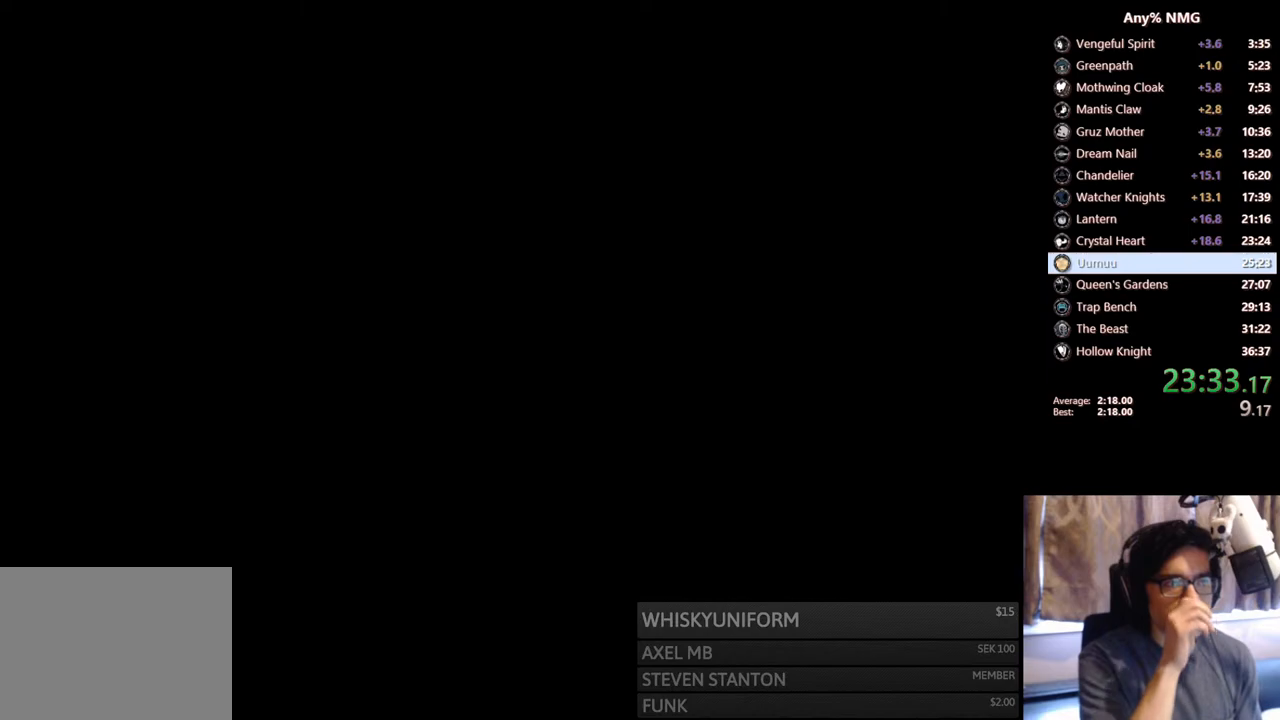
{"buttons": [], "left_stick": "center", "right_stick": "center", "events": []}
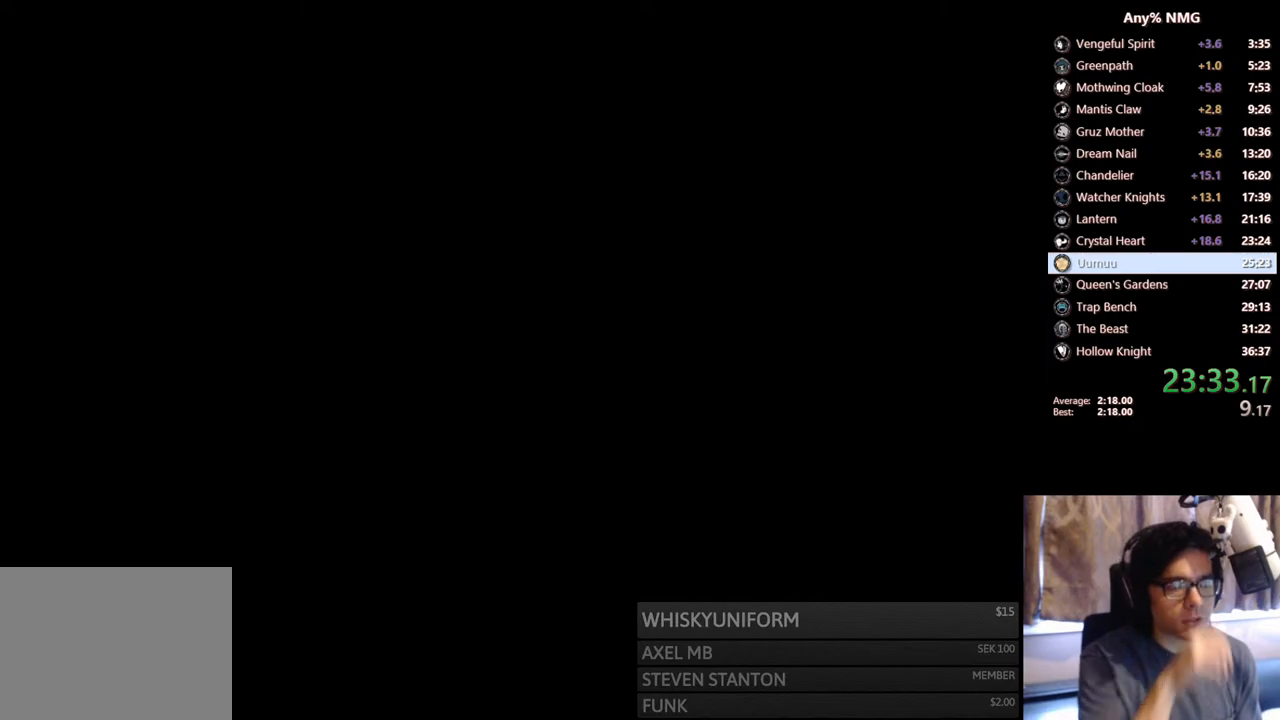
{"buttons": [], "left_stick": "center", "right_stick": "center", "events": []}
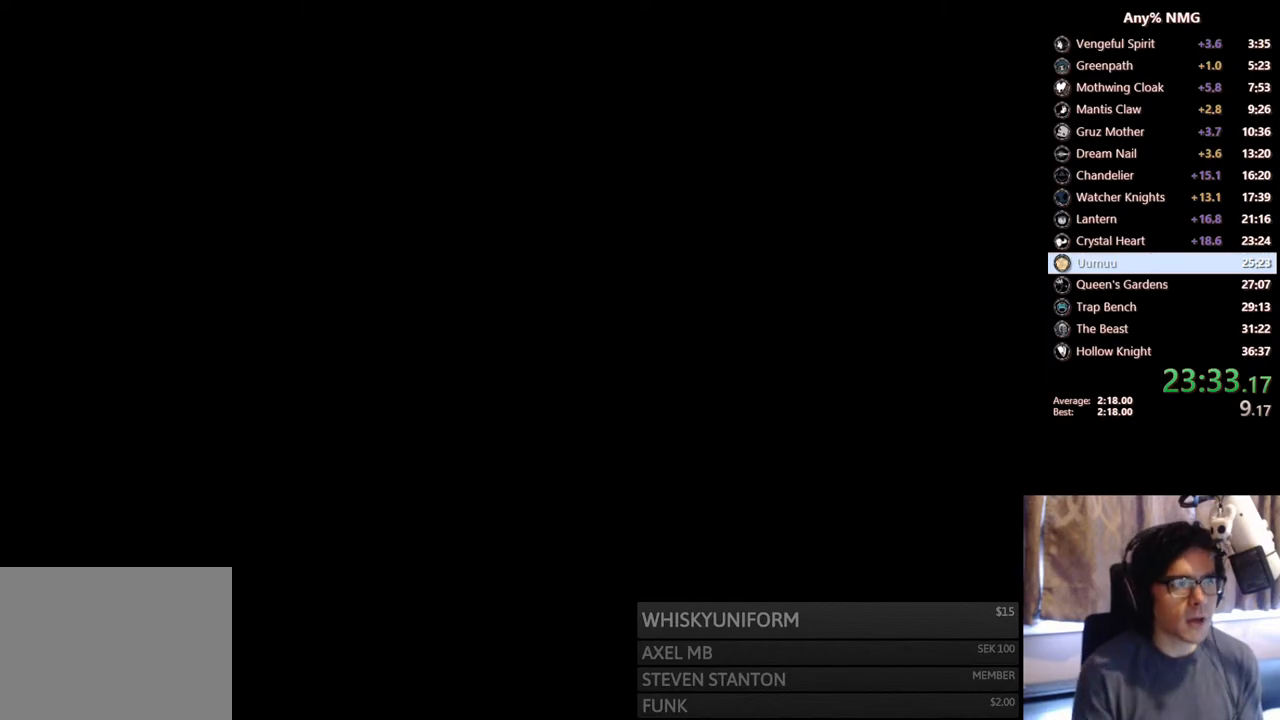
{"buttons": ["A"], "left_stick": "center", "right_stick": "center", "events": [[50, "A", "down"], [200, "A", "up"], [300, "A", "down"], [450, "A", "up"], [500, "A", "down"]]}
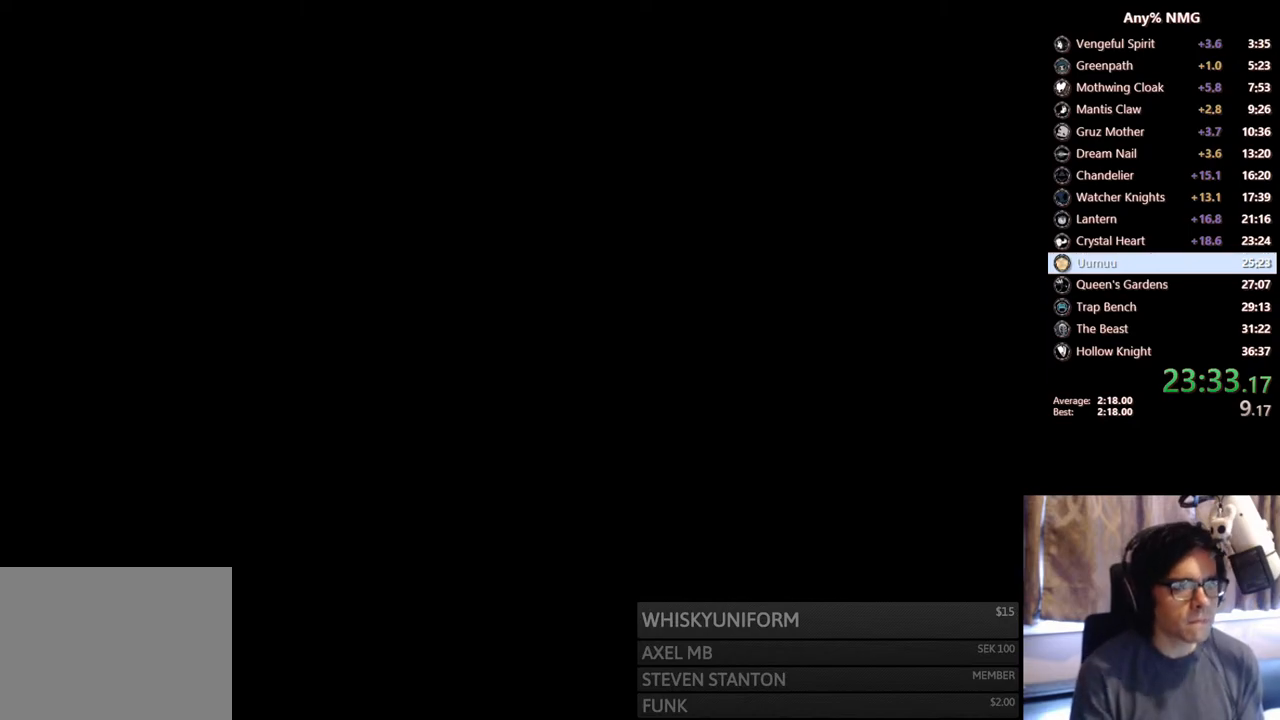
{"buttons": ["A", "DPAD_RIGHT"], "left_stick": "center", "right_stick": "center", "events": [[150, "A", "up"], [200, "A", "down"], [300, "A", "up"], [300, "DPAD_RIGHT", "down"], [350, "A", "down"], [350, "DPAD_RIGHT", "up"], [450, "A", "up"], [450, "DPAD_RIGHT", "down"], [500, "A", "down"]]}
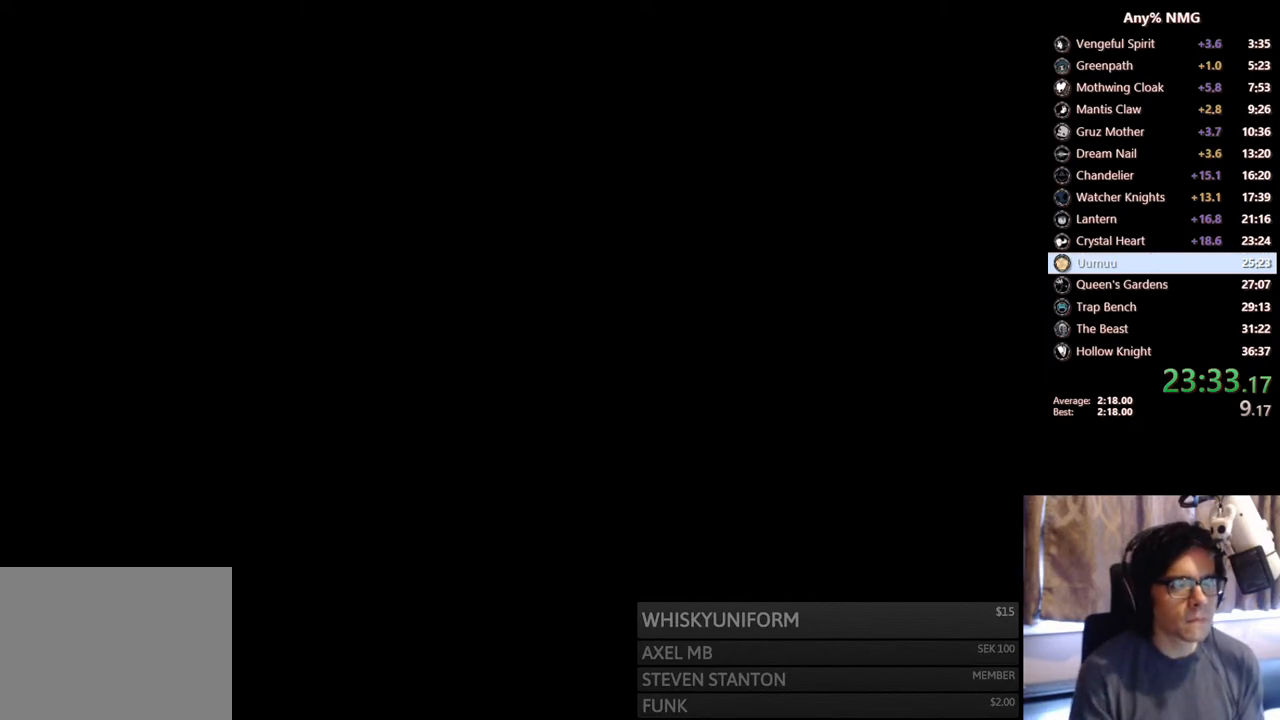
{"buttons": ["A"], "left_stick": "center", "right_stick": "center", "events": [[50, "DPAD_RIGHT", "up"], [100, "A", "up"], [150, "A", "down"], [183, "DPAD_RIGHT", "down"], [250, "DPAD_RIGHT", "up"], [283, "A", "up"], [333, "A", "down"], [350, "DPAD_RIGHT", "down"], [433, "A", "up"], [433, "DPAD_RIGHT", "up"], [500, "A", "down"]]}
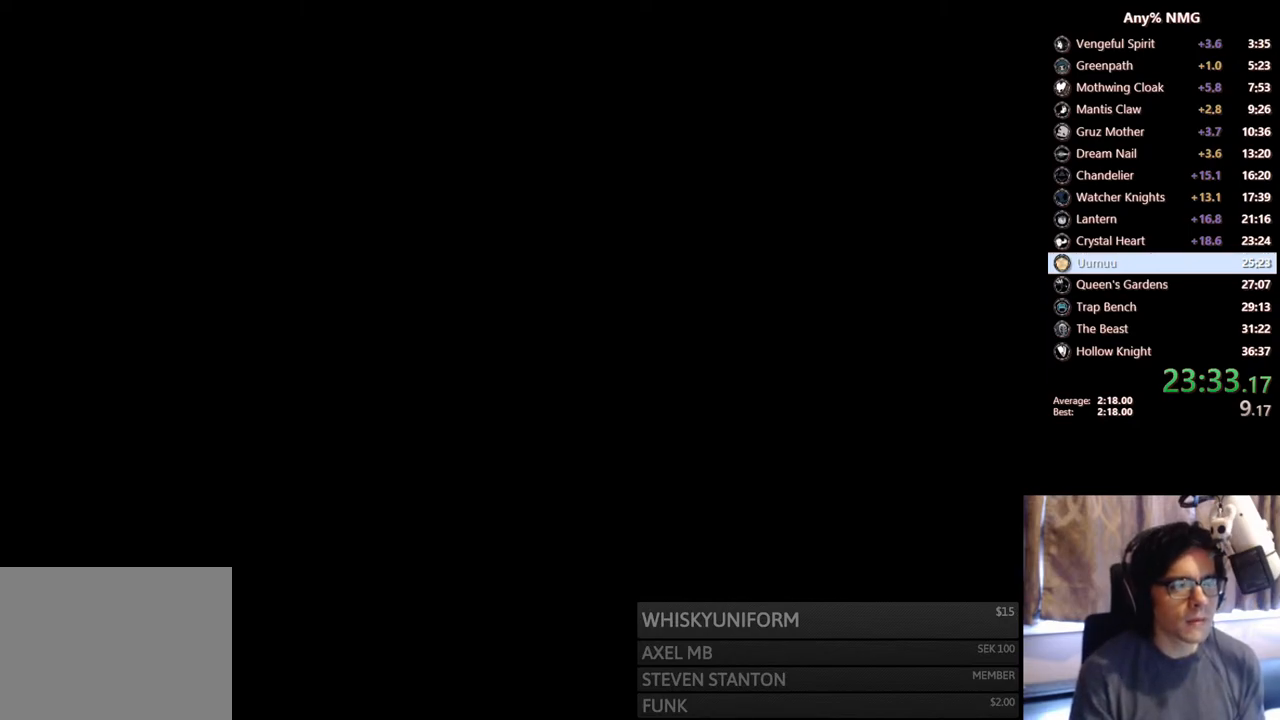
{"buttons": ["A"], "left_stick": "center", "right_stick": "center", "events": [[33, "DPAD_RIGHT", "down"], [100, "A", "up"], [100, "DPAD_RIGHT", "up"], [150, "A", "down"], [200, "DPAD_RIGHT", "down"], [250, "A", "up"], [300, "A", "down"], [300, "DPAD_RIGHT", "up"], [383, "DPAD_RIGHT", "down"], [433, "A", "up"], [483, "DPAD_RIGHT", "up"], [500, "A", "down"]]}
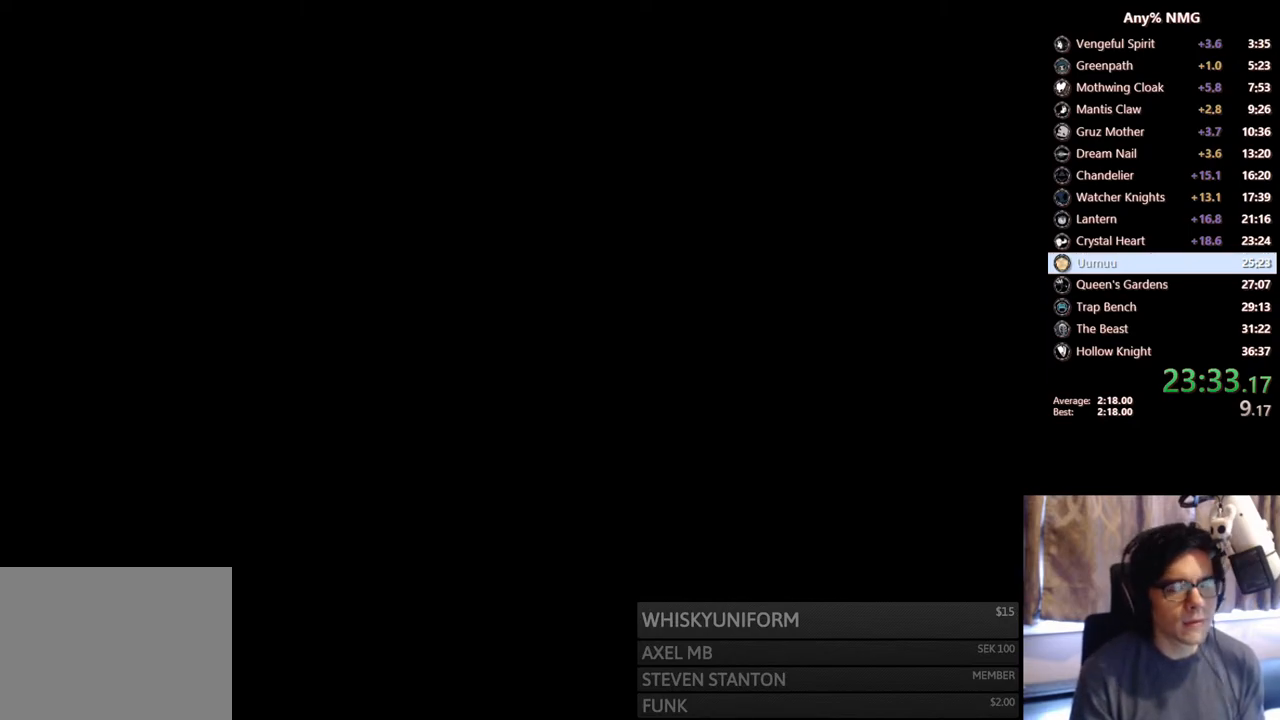
{"buttons": ["A", "DPAD_RIGHT"], "left_stick": "center", "right_stick": "center", "events": [[83, "DPAD_RIGHT", "down"], [100, "A", "up"], [150, "A", "down"], [150, "DPAD_RIGHT", "up"], [250, "DPAD_RIGHT", "down"], [283, "A", "up"], [300, "A", "down"], [350, "DPAD_RIGHT", "up"], [400, "A", "up"], [450, "DPAD_RIGHT", "down"], [483, "A", "down"]]}
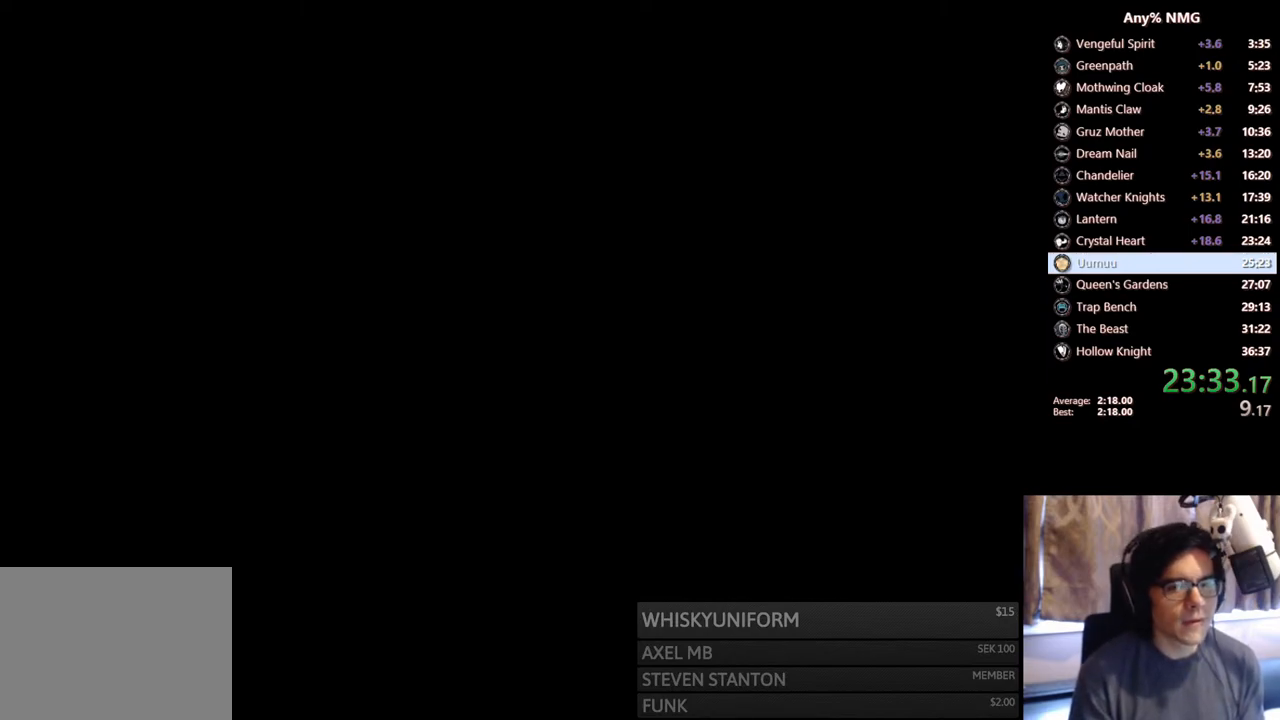
{"buttons": ["A", "DPAD_RIGHT"], "left_stick": "center", "right_stick": "center", "events": [[50, "DPAD_RIGHT", "up"], [83, "A", "up"], [133, "A", "down"], [150, "DPAD_RIGHT", "down"], [233, "A", "up"], [233, "DPAD_RIGHT", "up"], [283, "A", "down"], [333, "DPAD_RIGHT", "down"], [383, "A", "up"], [400, "A", "down"], [400, "DPAD_RIGHT", "up"], [500, "DPAD_RIGHT", "down"]]}
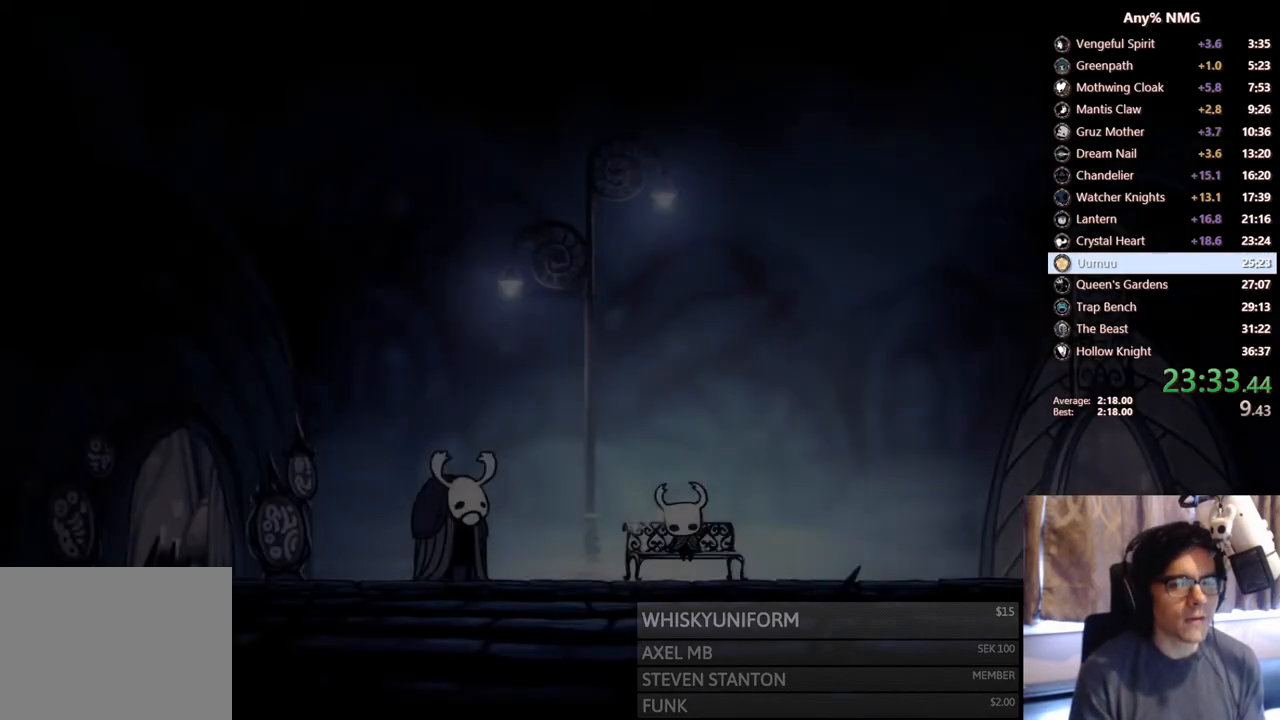
{"buttons": [], "left_stick": "center", "right_stick": "center", "events": [[50, "A", "up"], [83, "A", "down"], [100, "DPAD_RIGHT", "up"], [200, "A", "up"], [200, "DPAD_RIGHT", "down"], [250, "A", "down"], [283, "DPAD_RIGHT", "up"], [333, "A", "up"], [350, "DPAD_RIGHT", "down"], [383, "A", "down"], [483, "DPAD_RIGHT", "up"], [500, "A", "up"]]}
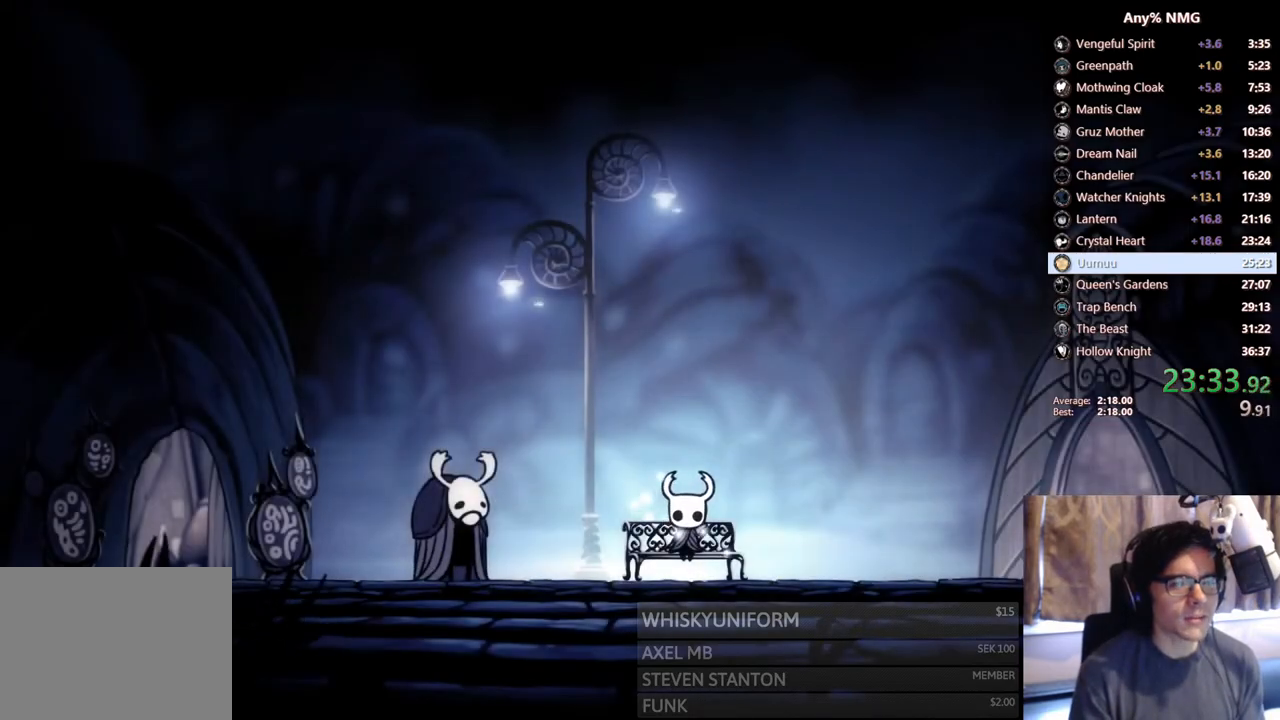
{"buttons": ["DPAD_RIGHT"], "left_stick": "center", "right_stick": "center", "events": [[83, "A", "down"], [83, "DPAD_RIGHT", "down"], [150, "DPAD_RIGHT", "up"], [183, "A", "up"], [233, "A", "down"], [250, "DPAD_RIGHT", "down"], [333, "DPAD_RIGHT", "up"], [350, "A", "up"], [400, "A", "down"], [450, "DPAD_RIGHT", "down"], [500, "A", "up"]]}